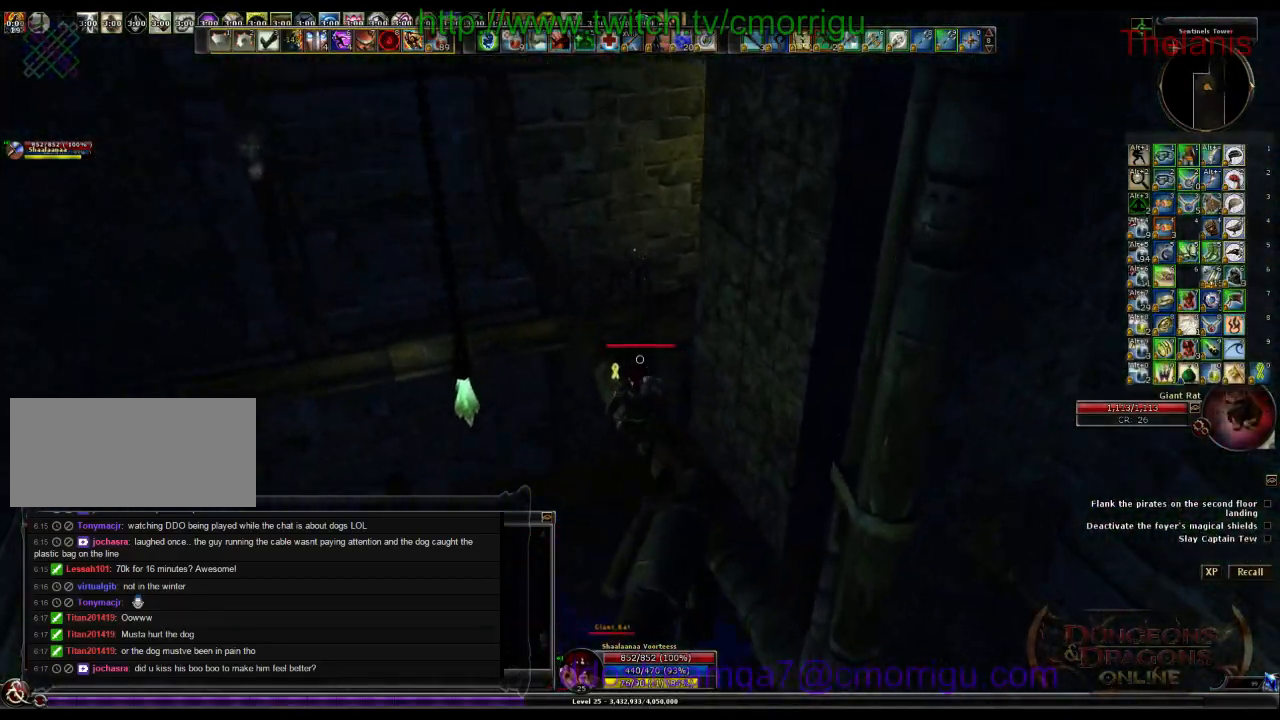
Gameplay with keyboard; each line is a JSON object with the keys held at the frame after it. "events" lists presses ("down") and releases ("up") of ".", "/", "0", "1", "2", "3", "4", "5", "6", "7", "8", "9", "a", "b", "backslash", "backspace", "c", "caps_lock", "comma", "ctrl_l", "ctrl_r", "d", "e", "equals", "escape", "f", "f1", "f10", "f11", "f12", "f2", "f3", "f4", "f5", "f6", "f7", "f8", "f9", "g", "h", "i", "j", "k", "l", "lbracket", "m", "minus", "n", "o", "p", "q", "quote", "r", "rbracket", "return", "s", "semicolon", "shift_l", "shift_r", "space", "t", "tab", "tilde", "u", "v", "w", "x", "y" and "z" between this image and that frame as [ms after this image, input, new state], when the widget could be followed in between. No other keys are recorded. Mouse input is not recorded.
{"keys": ["w"], "events": []}
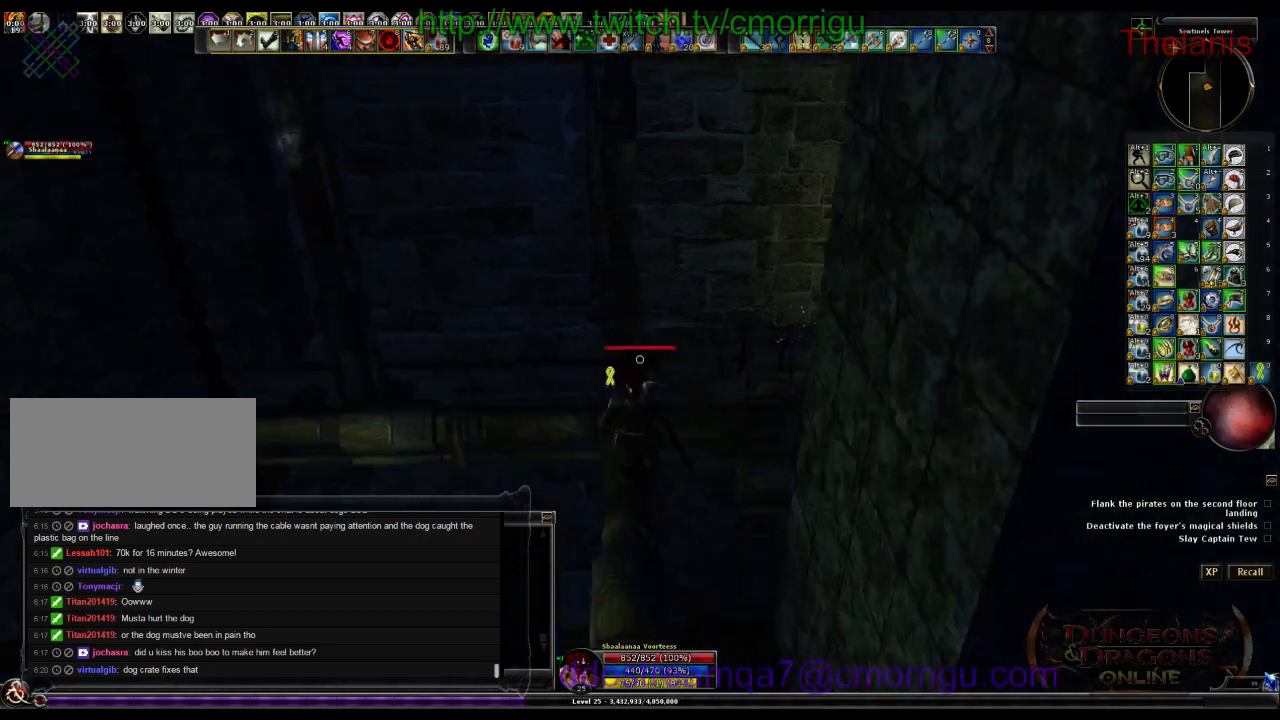
{"keys": [], "events": [[33, "w", "up"]]}
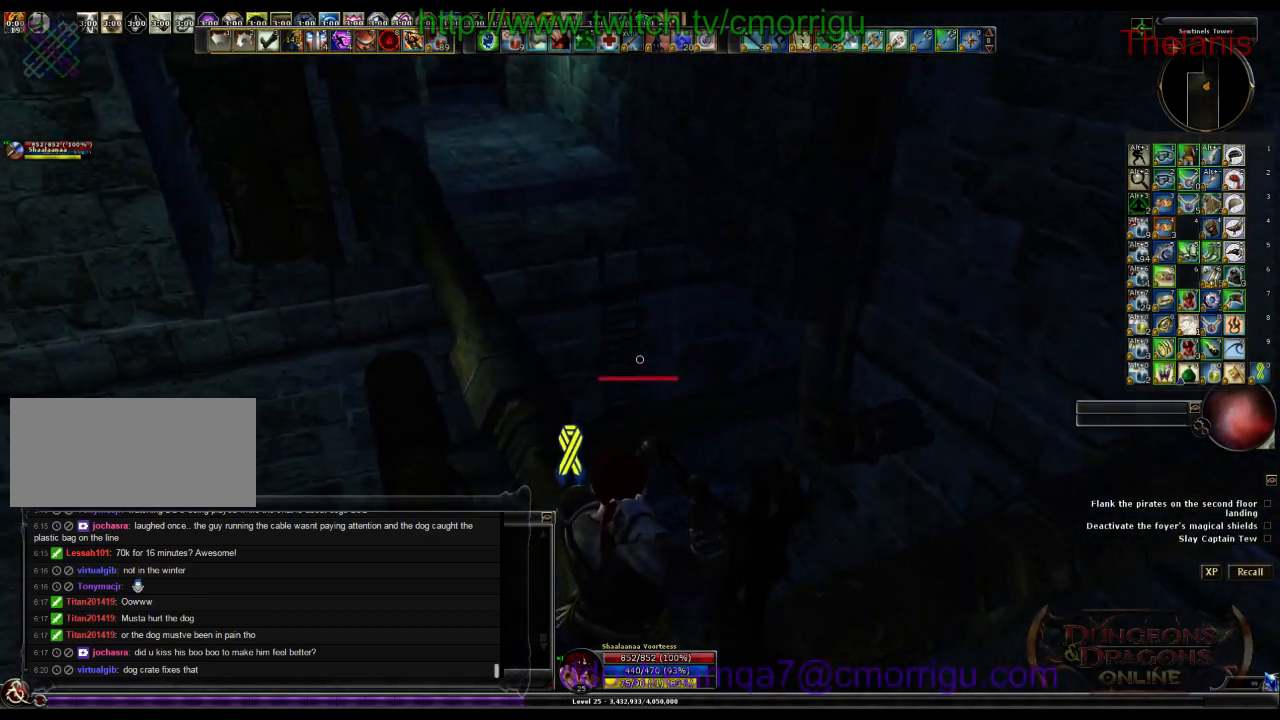
{"keys": [], "events": []}
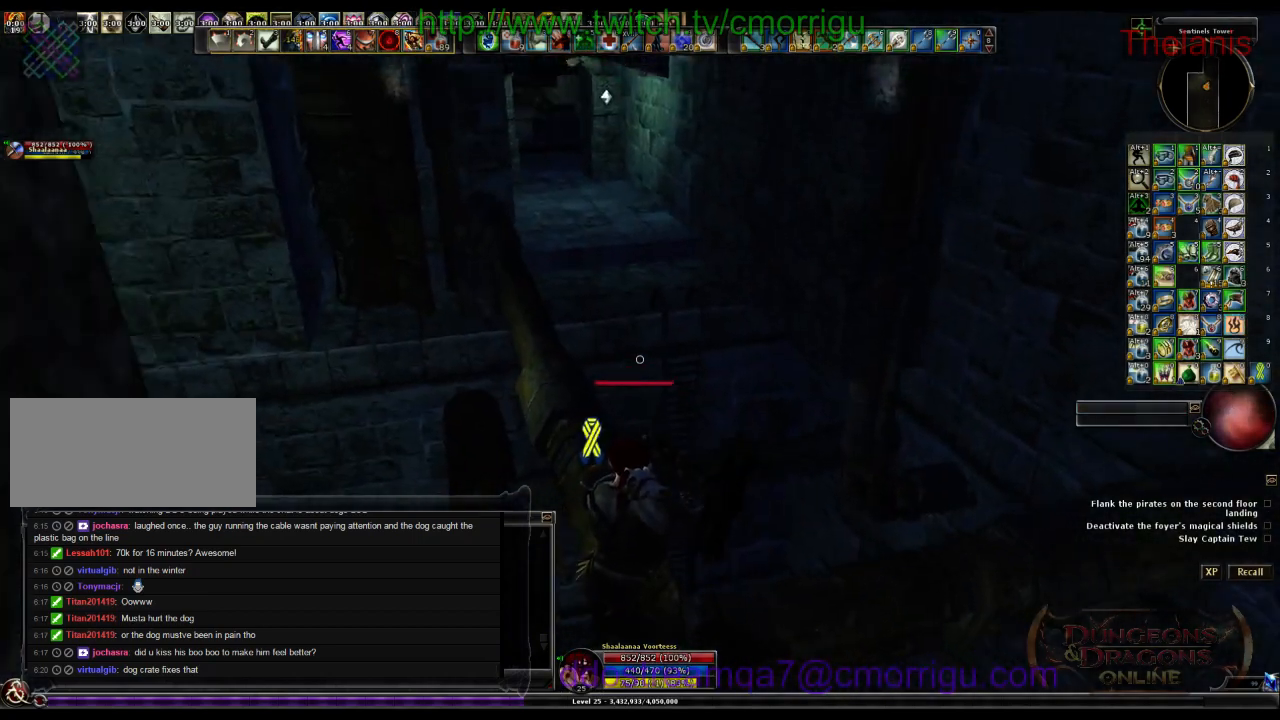
{"keys": ["w"], "events": [[200, "w", "down"]]}
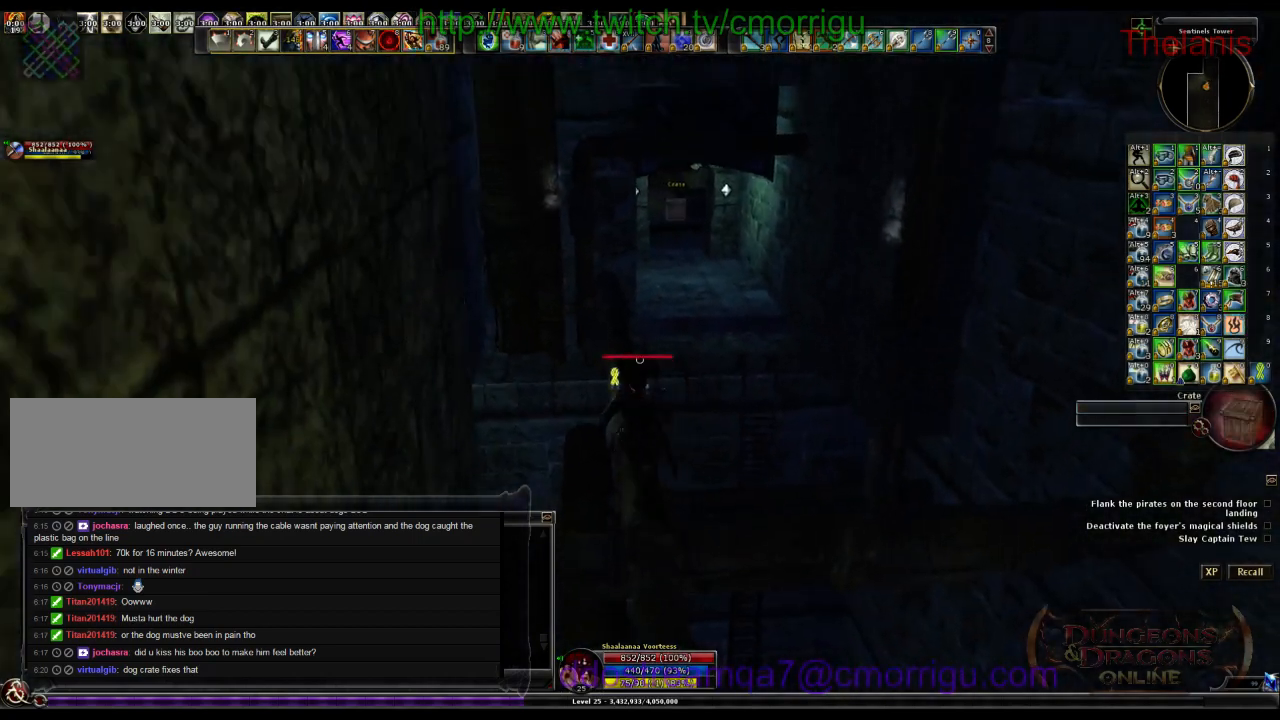
{"keys": ["w"], "events": []}
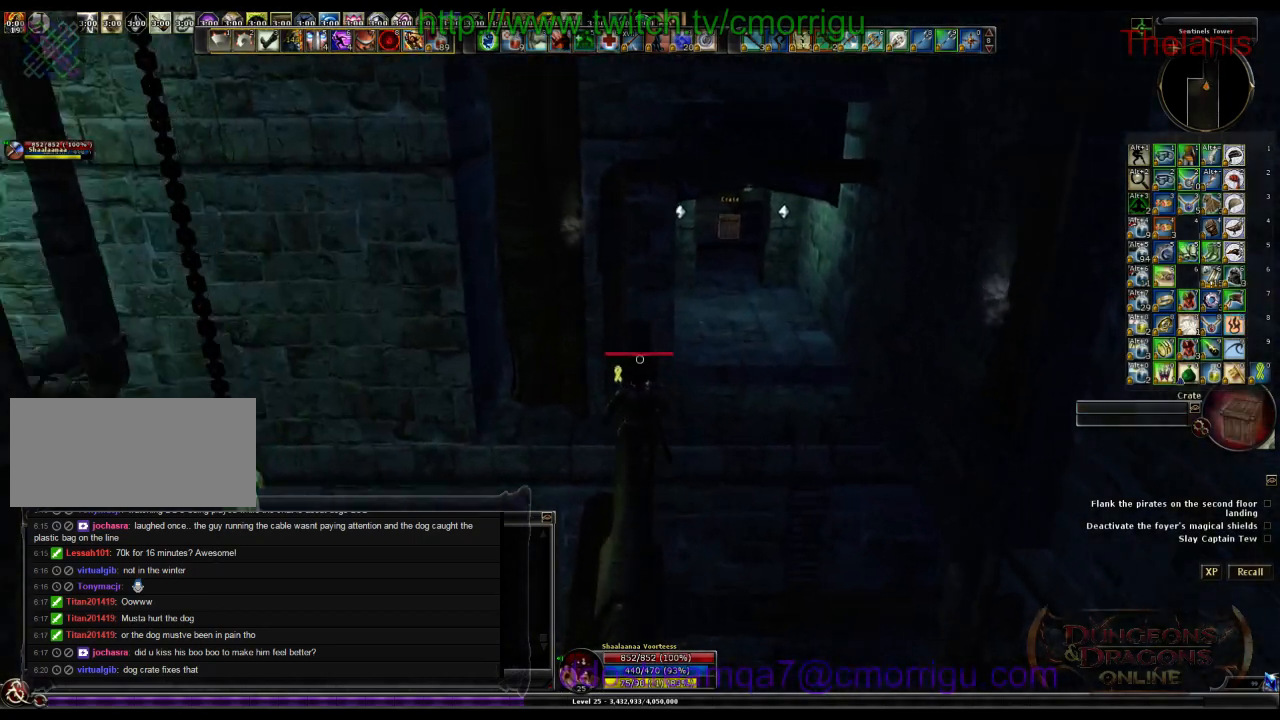
{"keys": ["w"], "events": []}
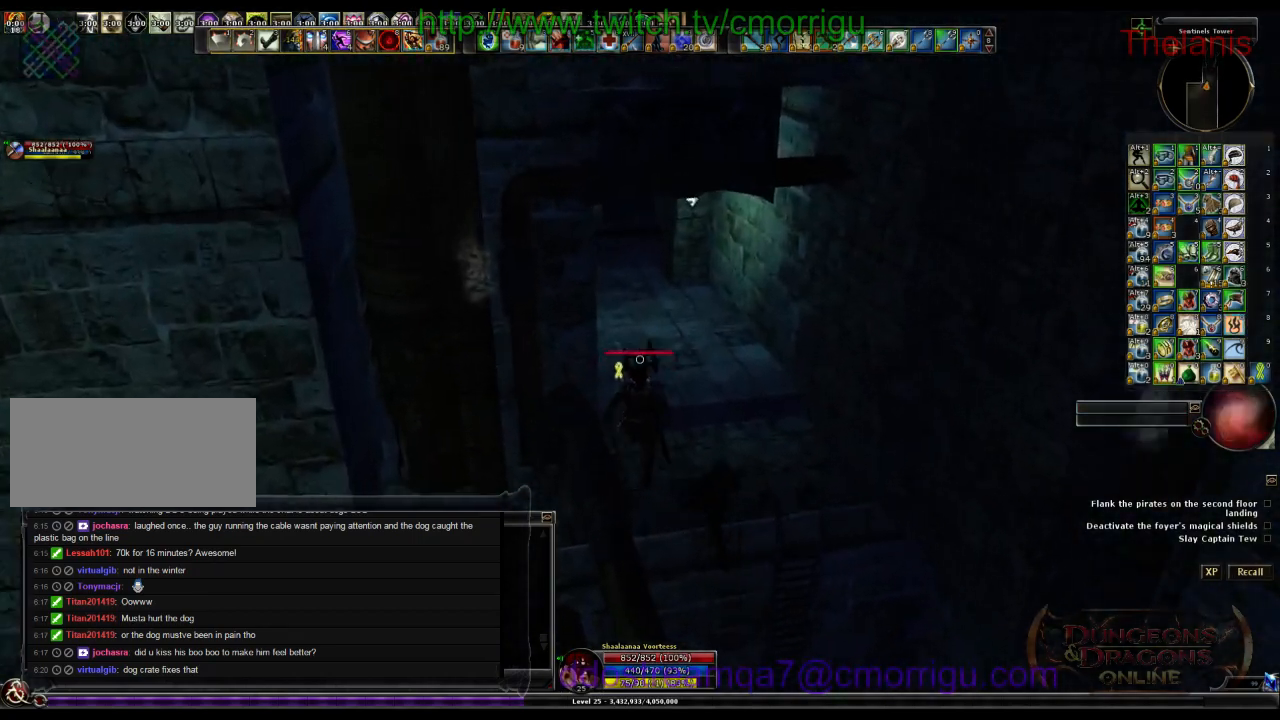
{"keys": ["d", "w"], "events": [[200, "d", "down"]]}
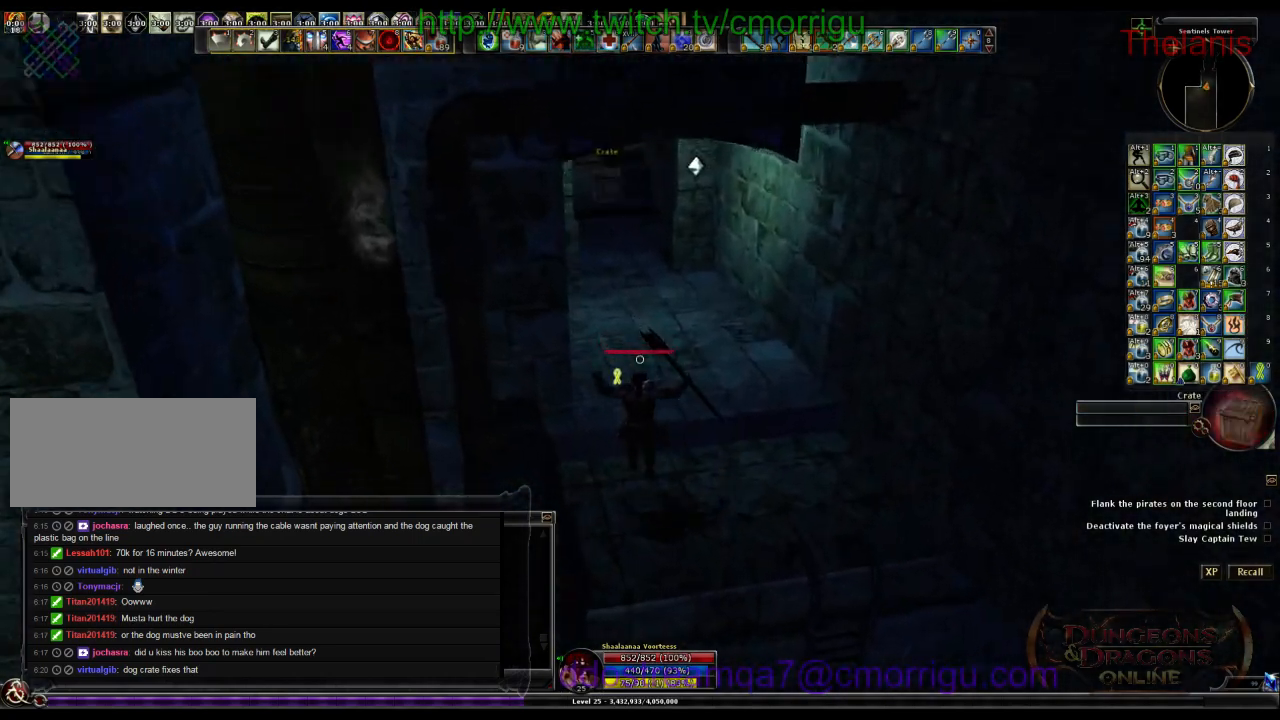
{"keys": ["w"], "events": [[300, "d", "up"]]}
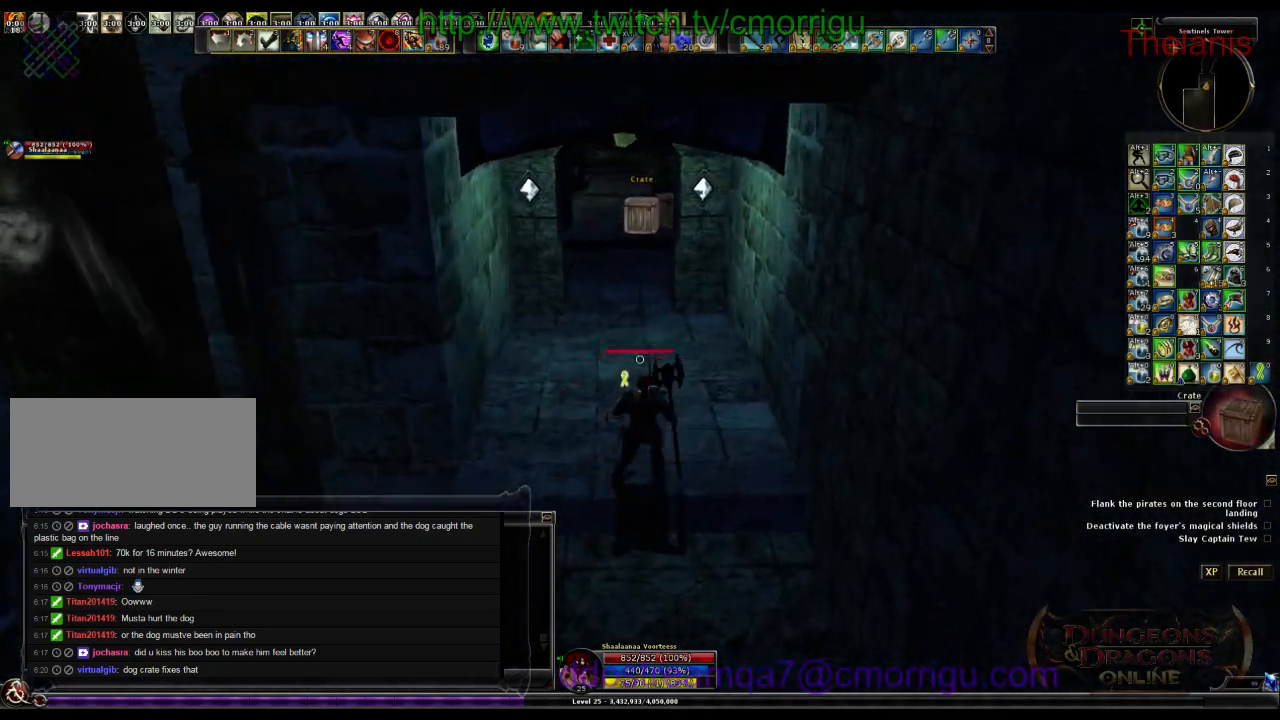
{"keys": ["w"], "events": []}
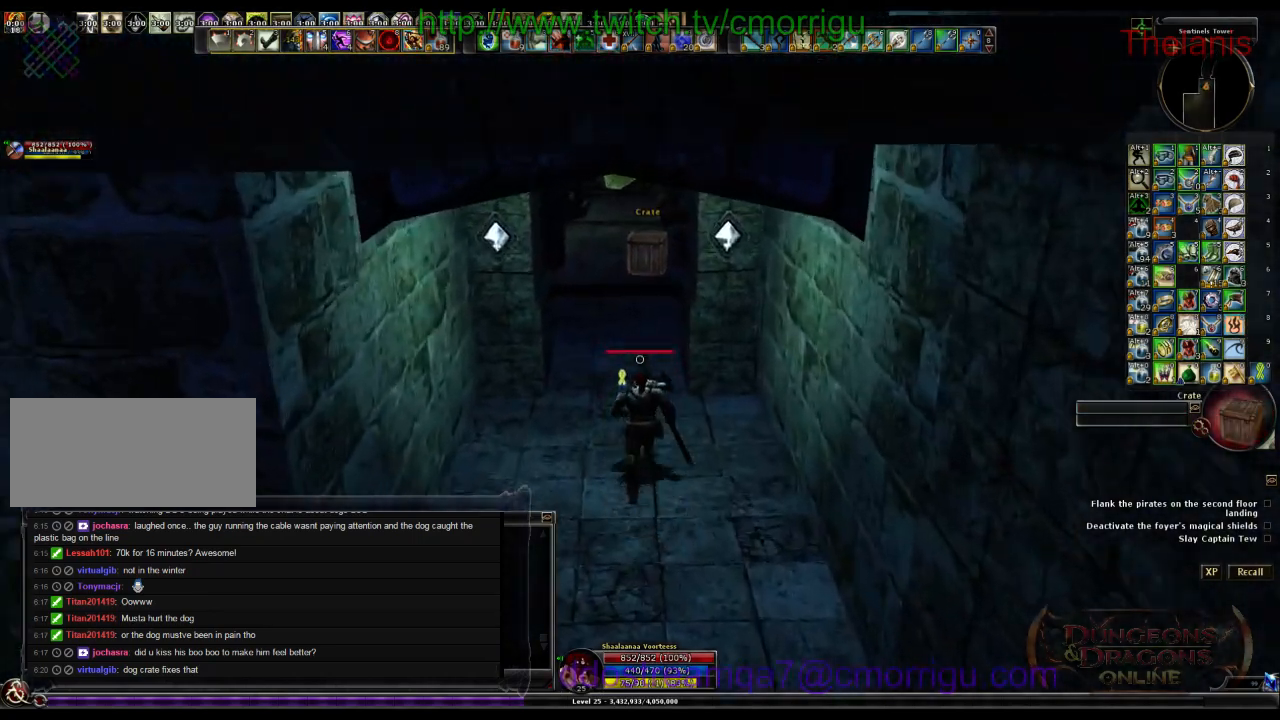
{"keys": ["w"], "events": []}
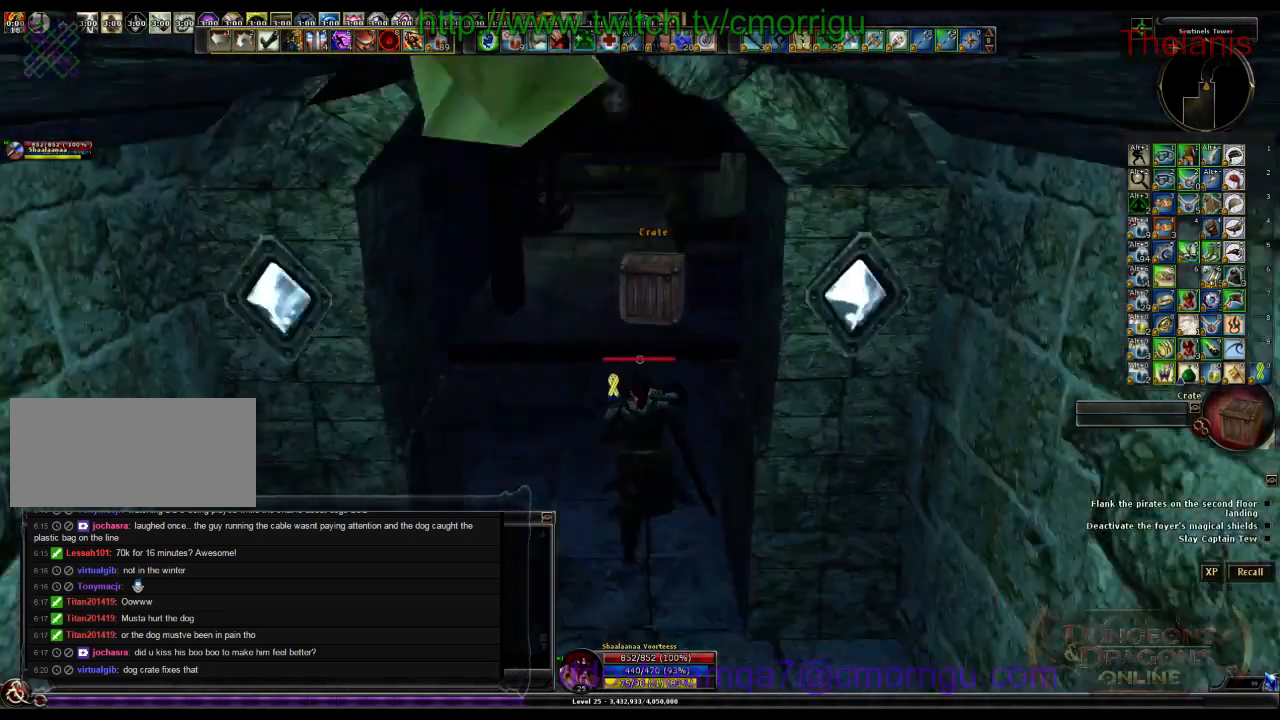
{"keys": ["w"], "events": []}
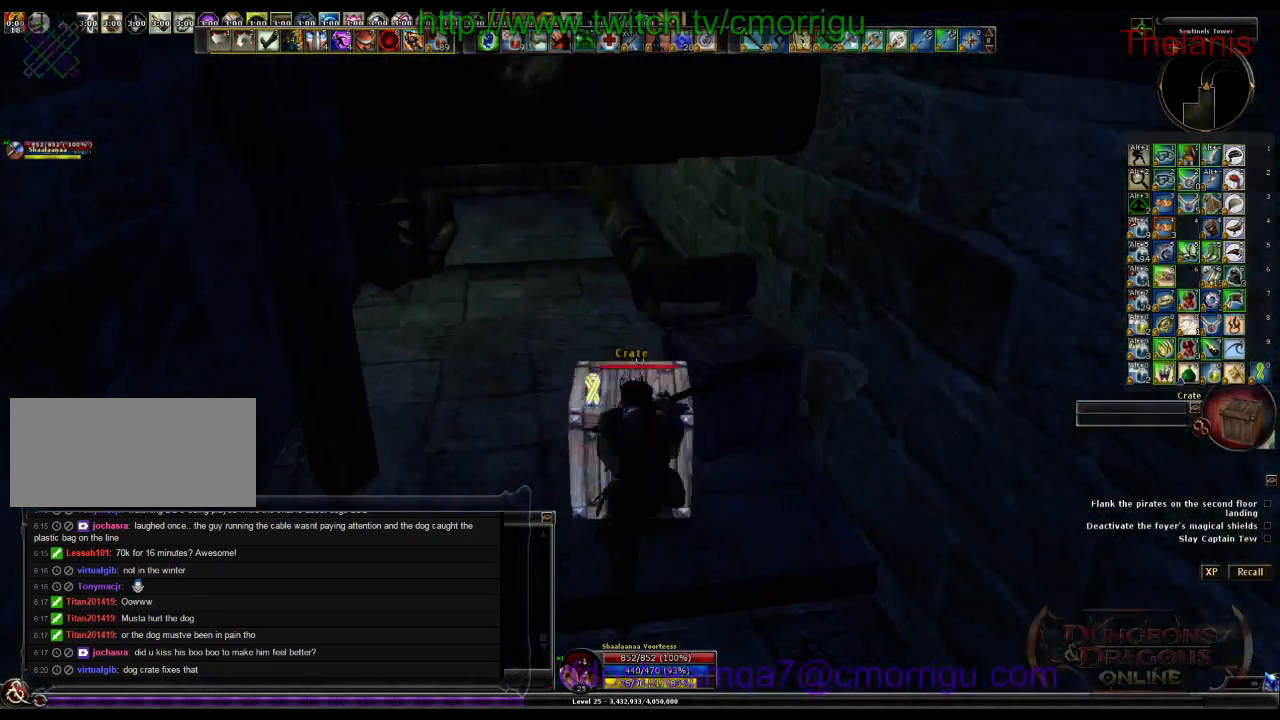
{"keys": [], "events": [[100, "w", "up"]]}
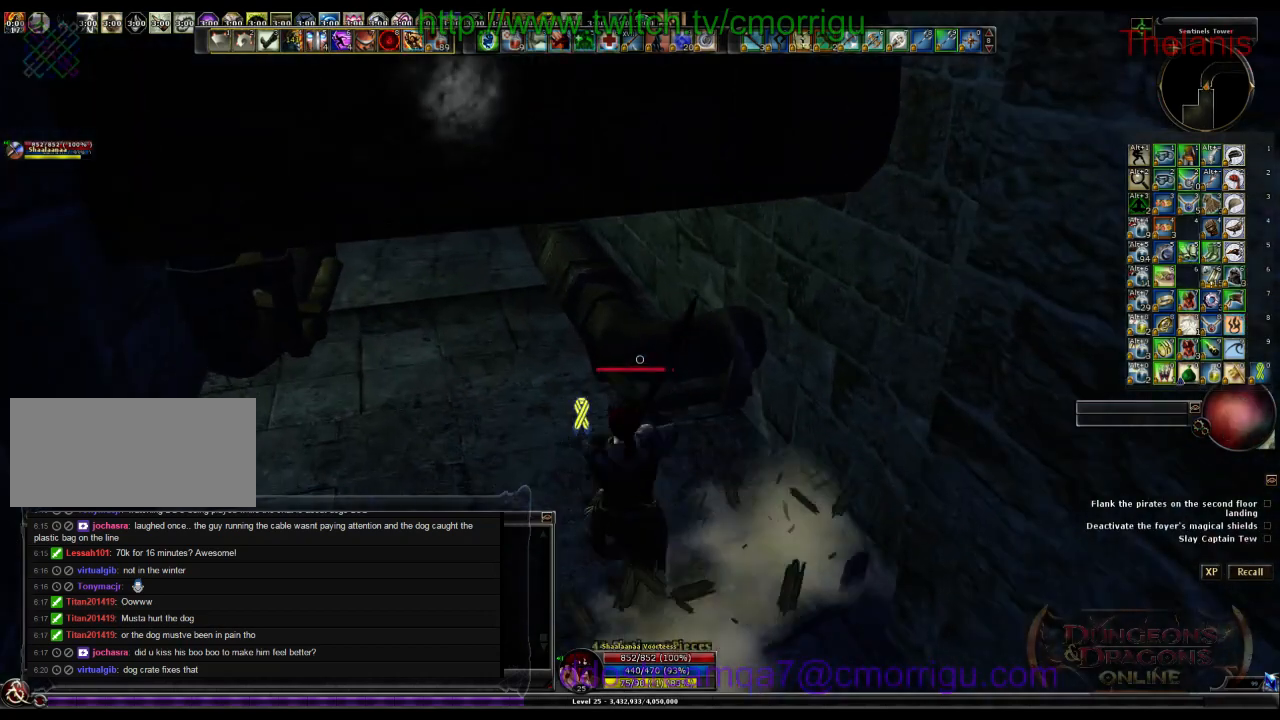
{"keys": [], "events": []}
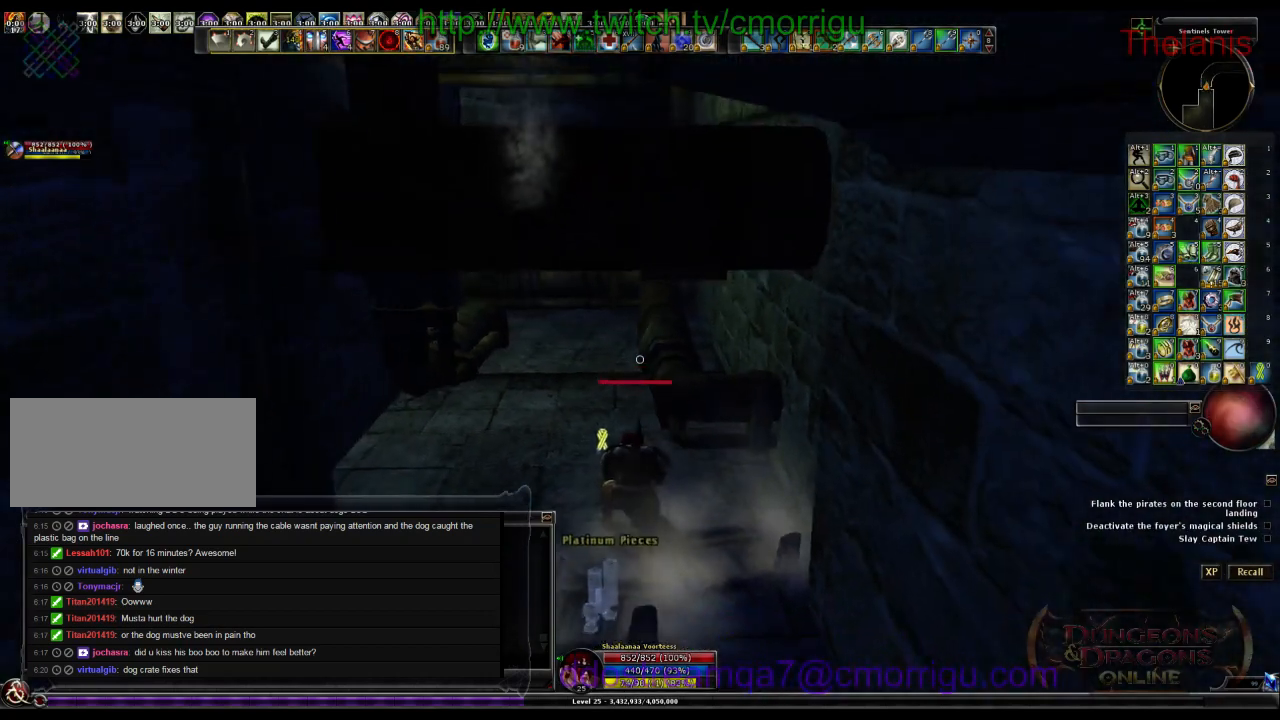
{"keys": [], "events": []}
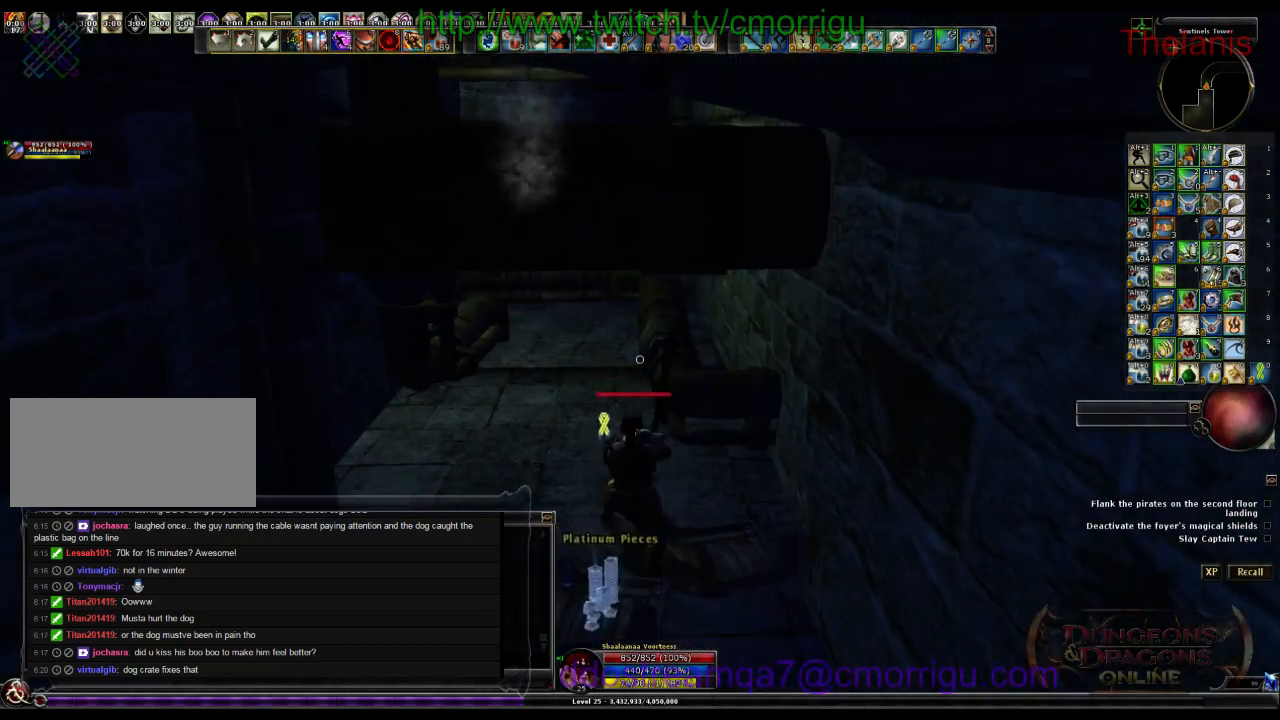
{"keys": [], "events": []}
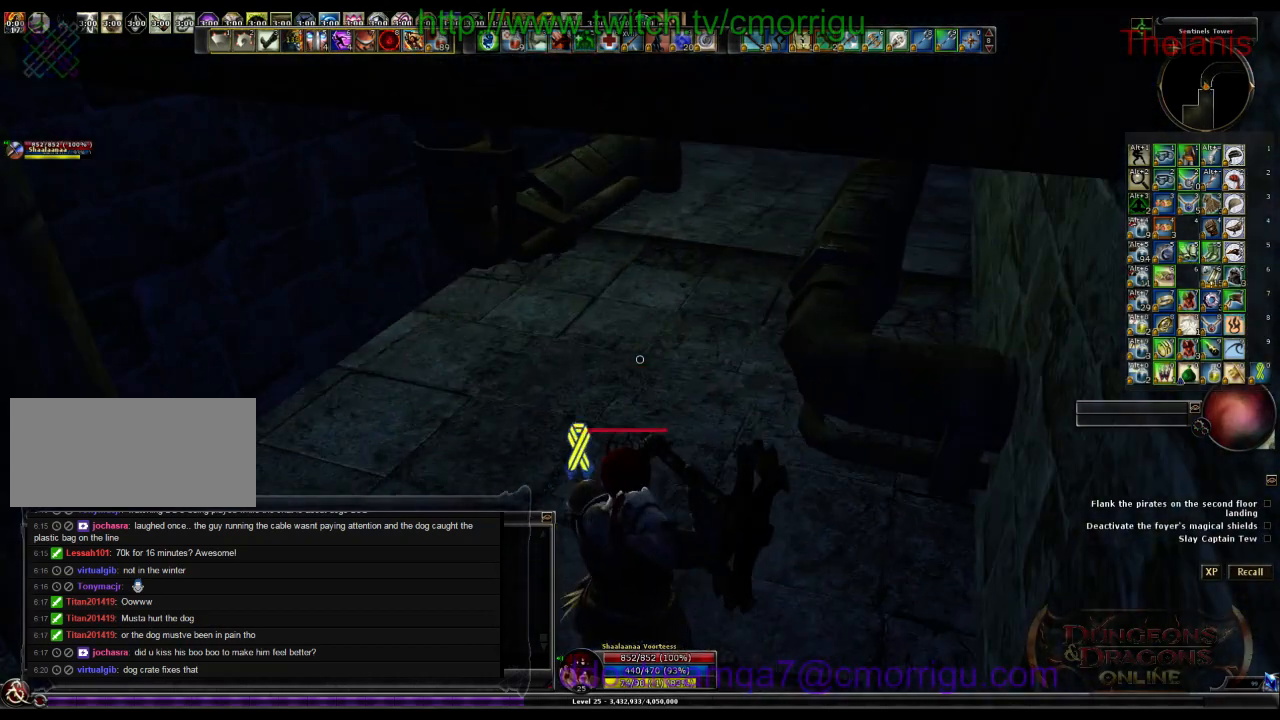
{"keys": [], "events": [[33, "s", "down"], [400, "s", "up"]]}
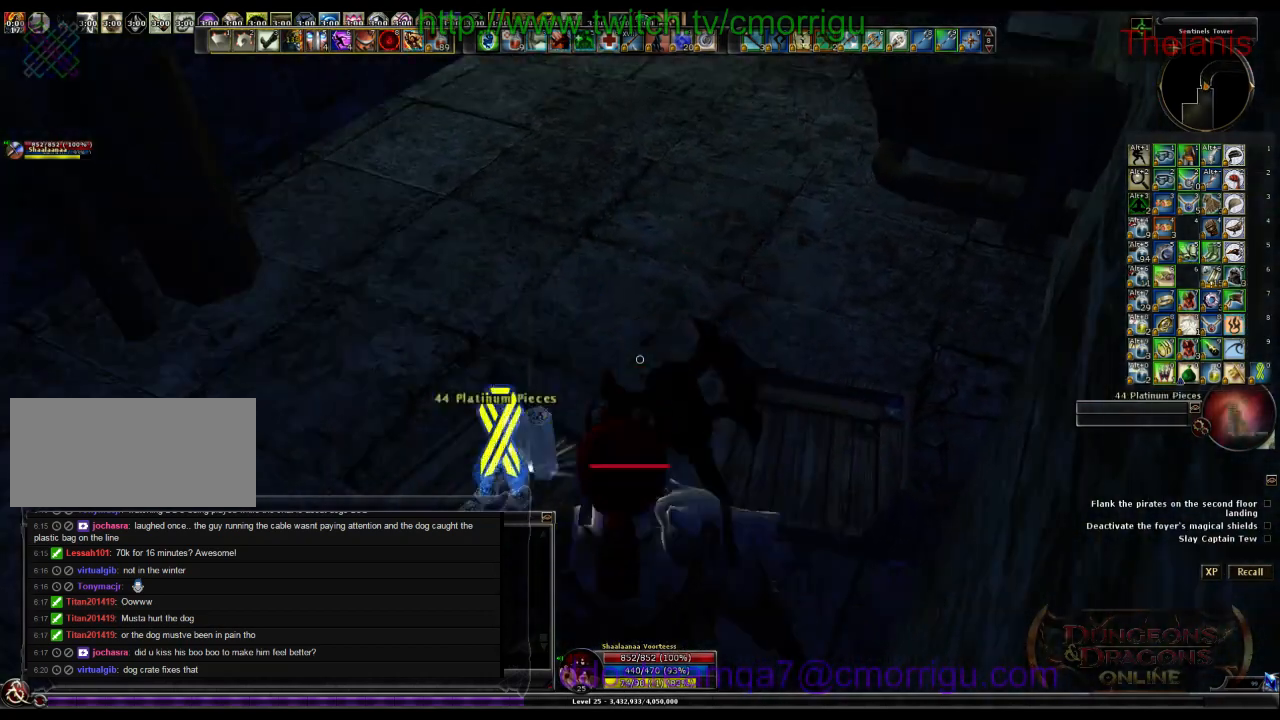
{"keys": [], "events": []}
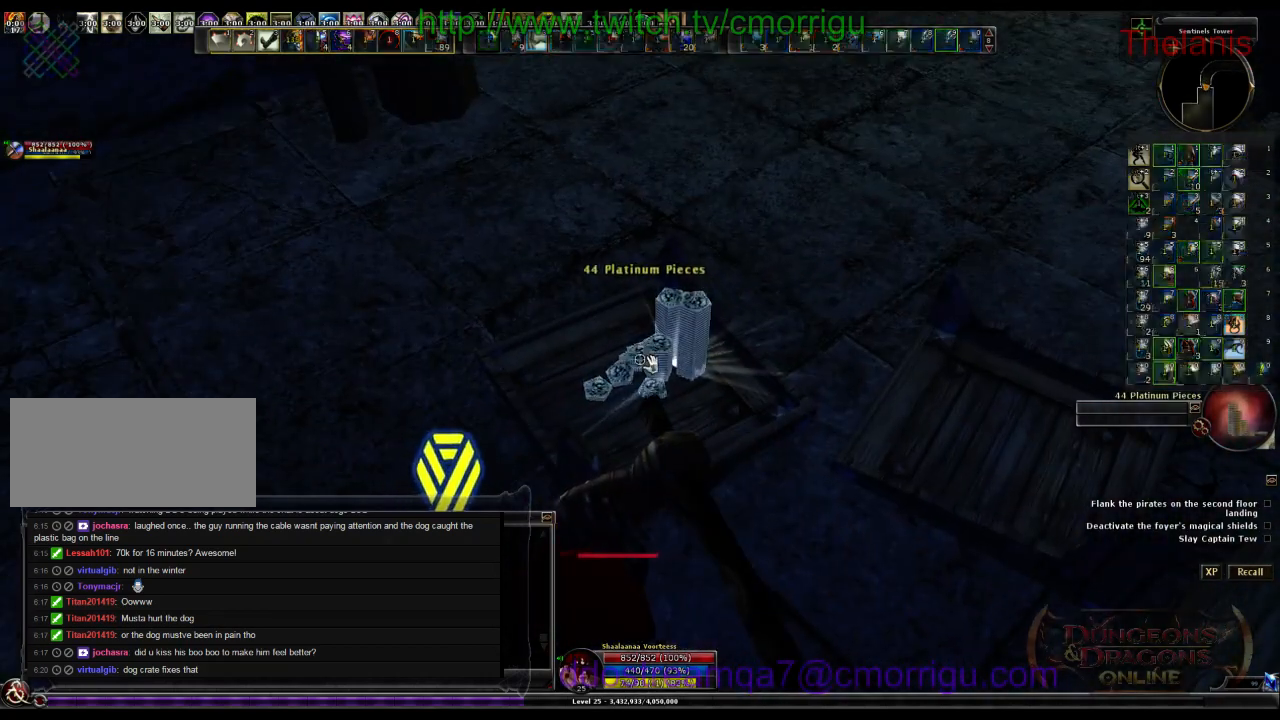
{"keys": [], "events": []}
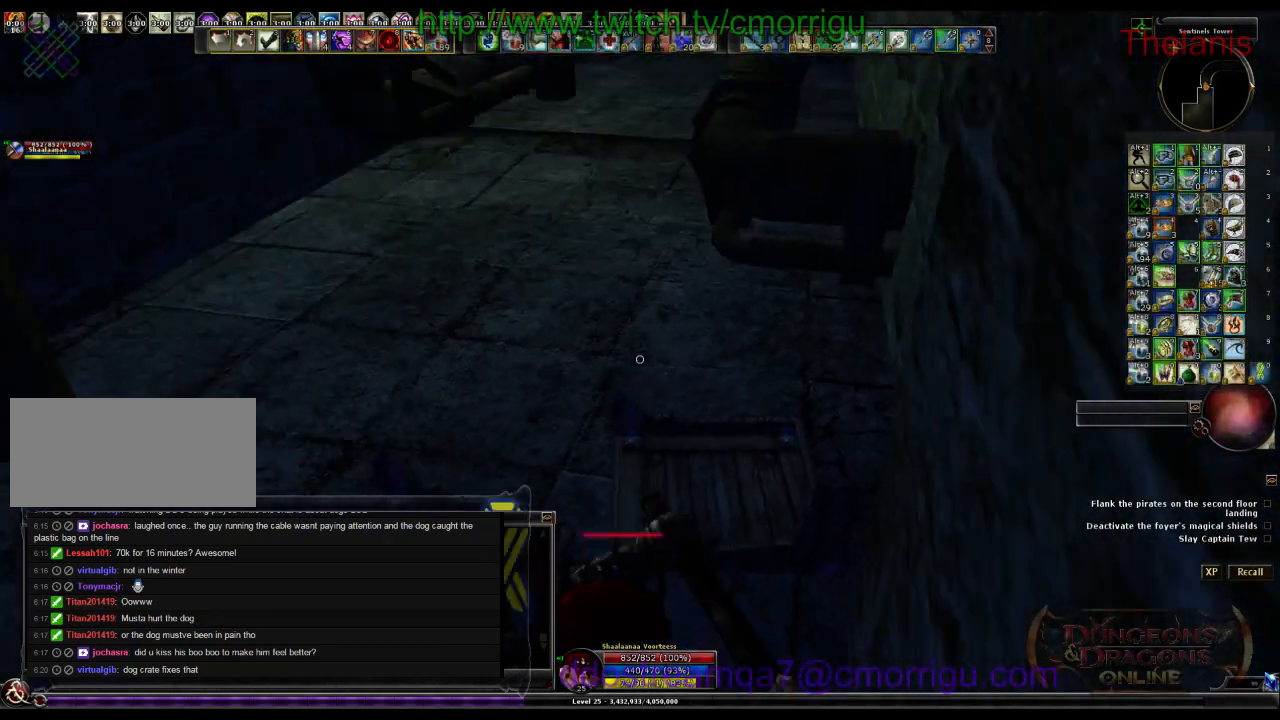
{"keys": [], "events": [[33, "a", "down"], [133, "w", "down"], [167, "a", "up"], [367, "w", "up"]]}
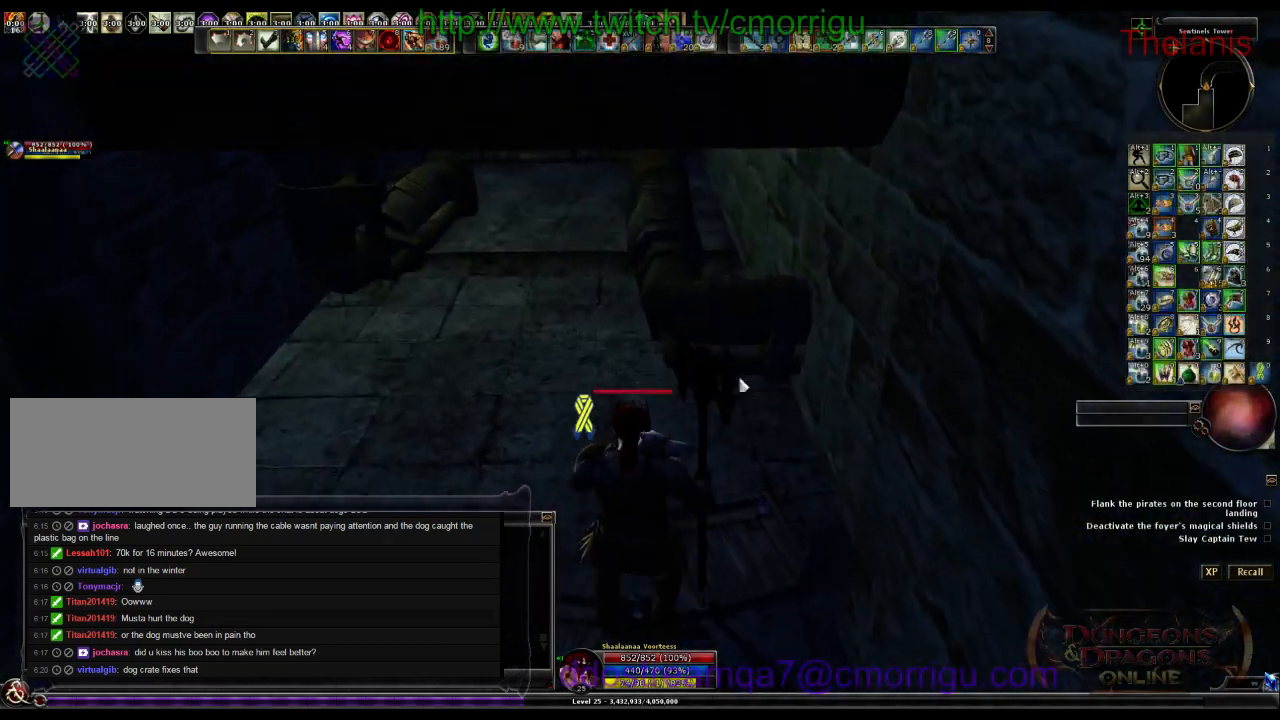
{"keys": [], "events": []}
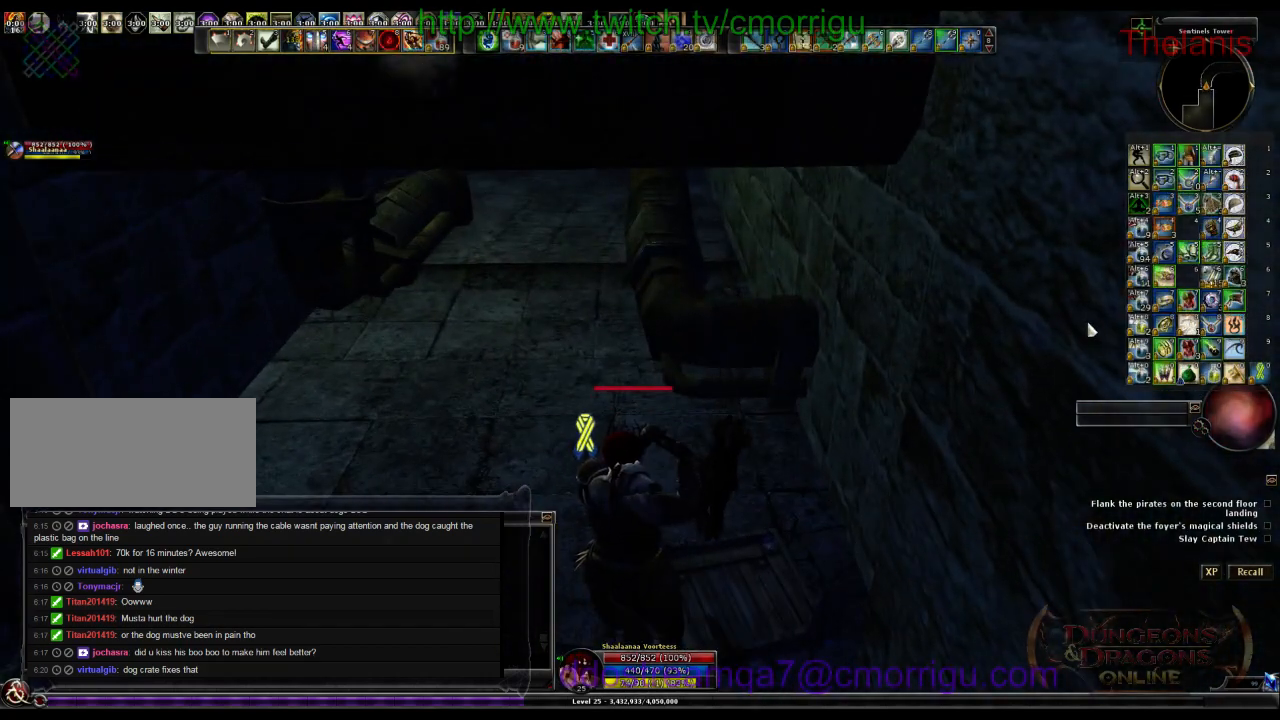
{"keys": [], "events": []}
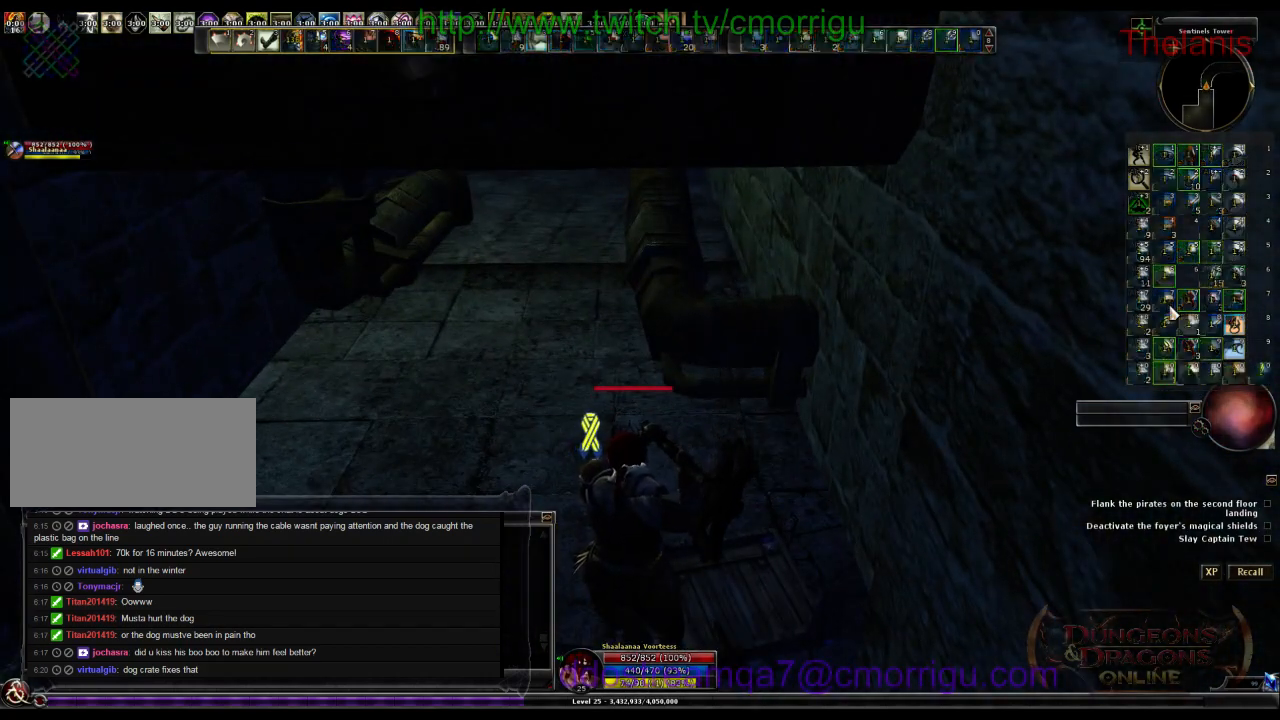
{"keys": ["a", "w"], "events": [[367, "a", "down"], [500, "w", "down"]]}
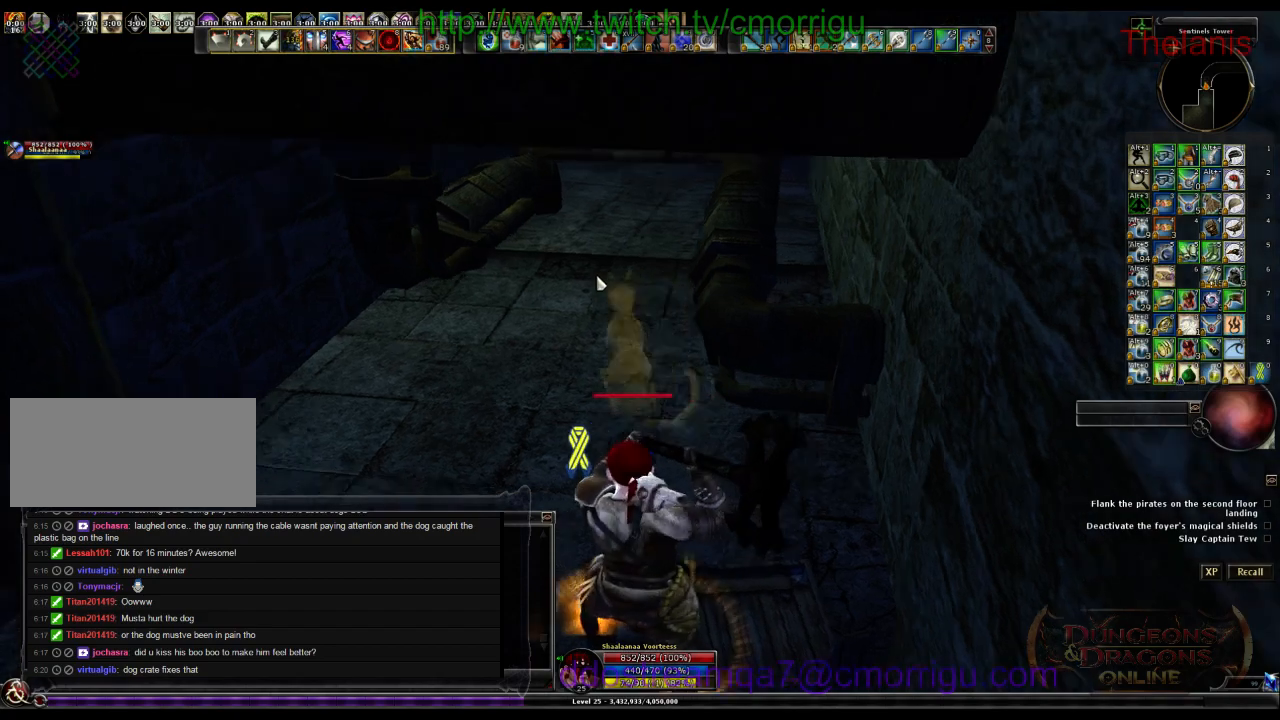
{"keys": ["w"], "events": [[100, "a", "up"]]}
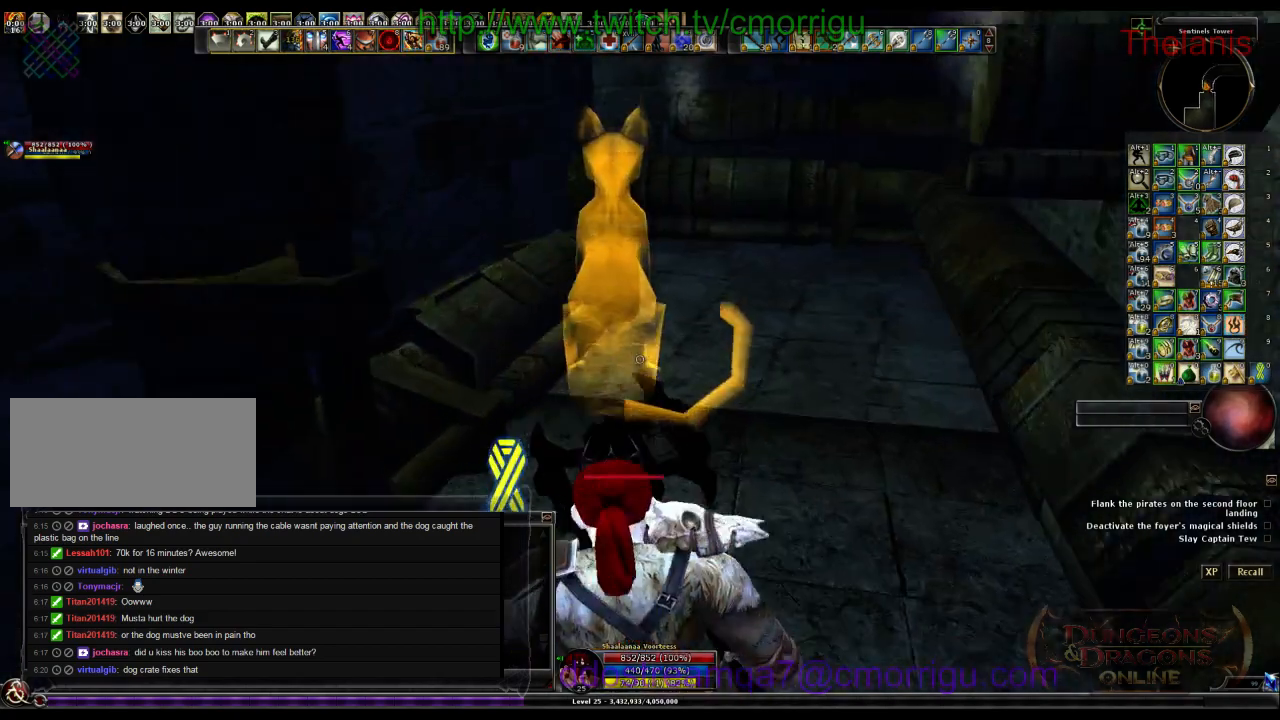
{"keys": [], "events": [[200, "w", "up"]]}
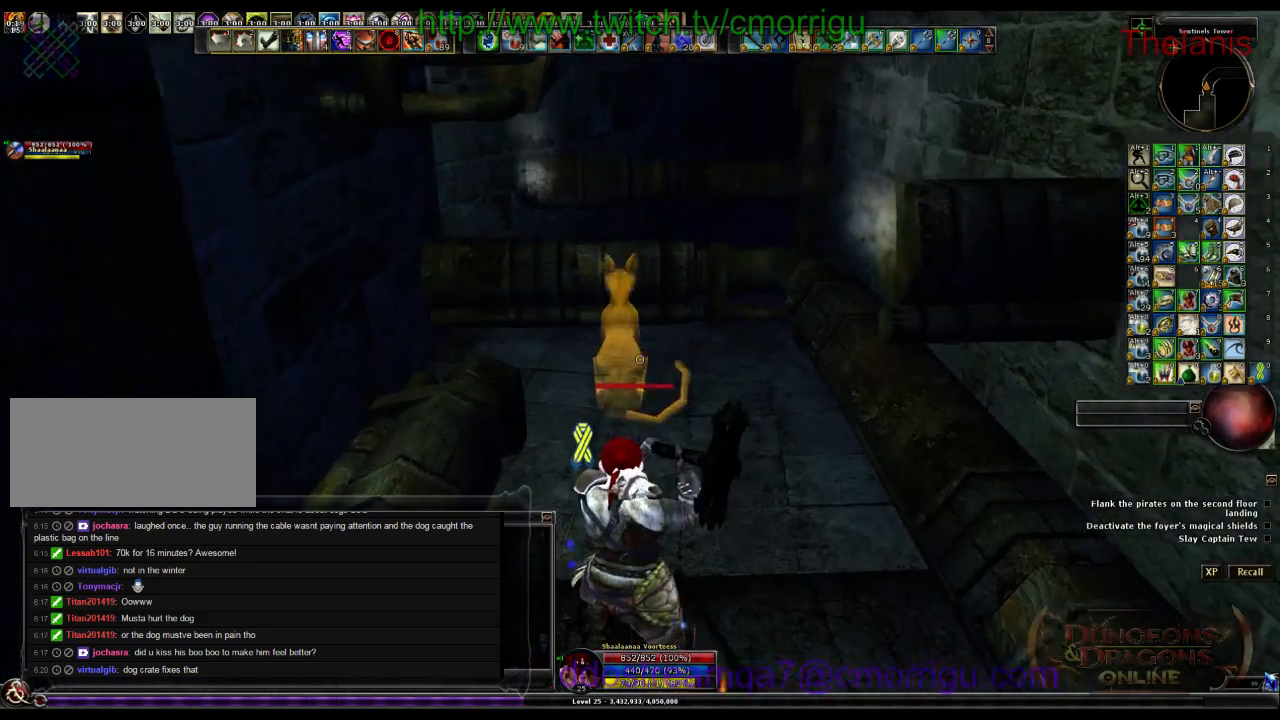
{"keys": ["w"], "events": [[333, "d", "down"], [367, "w", "down"], [500, "d", "up"]]}
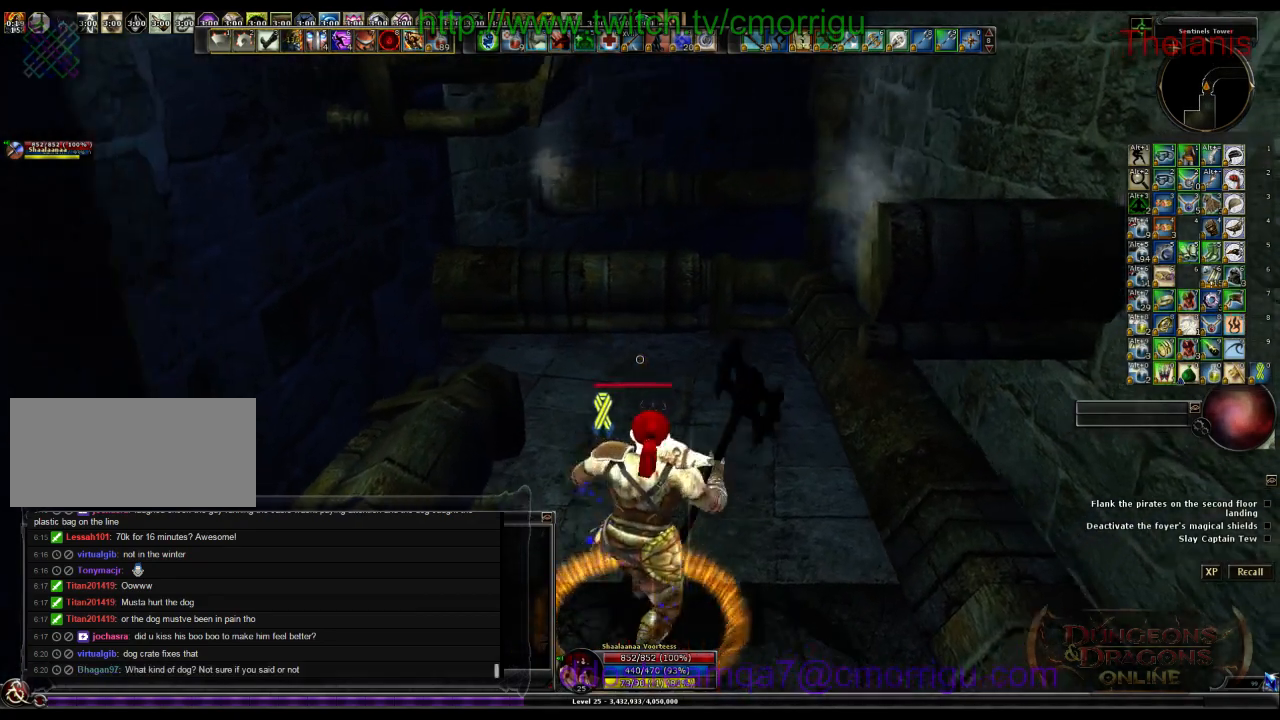
{"keys": ["w"], "events": [[67, "w", "up"], [467, "w", "down"]]}
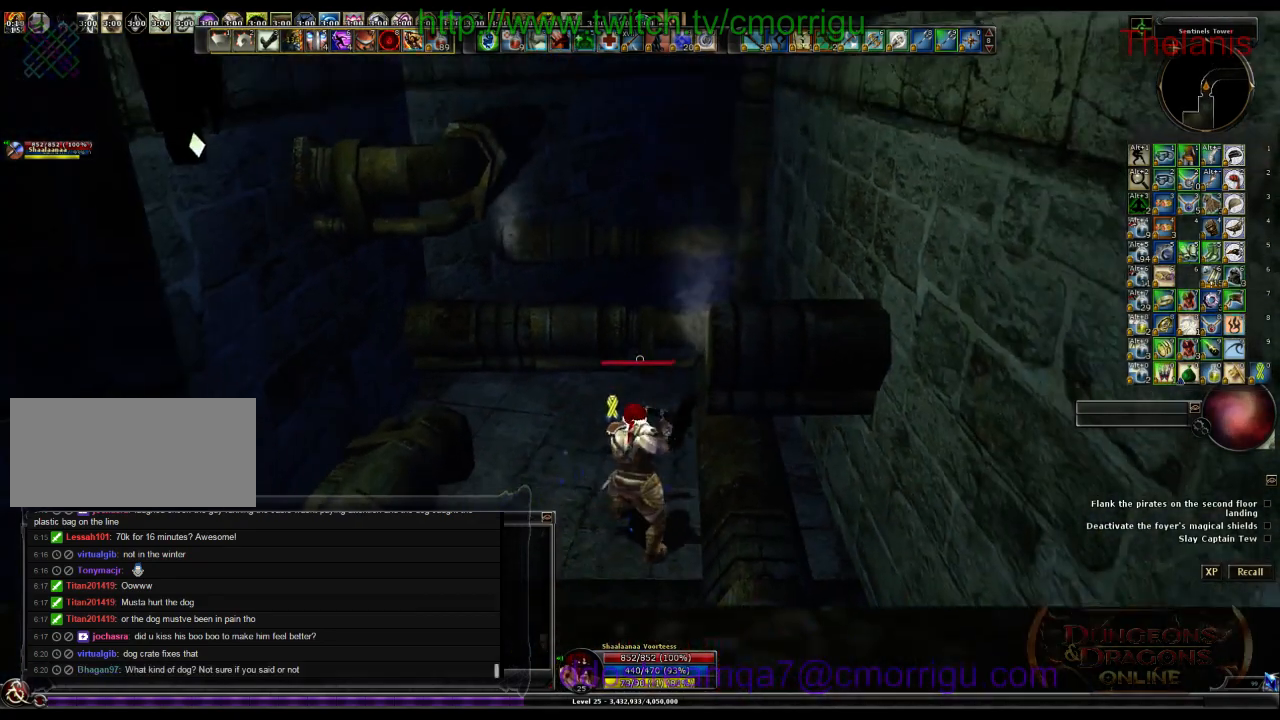
{"keys": ["w"], "events": [[200, "space", "down"], [433, "space", "up"]]}
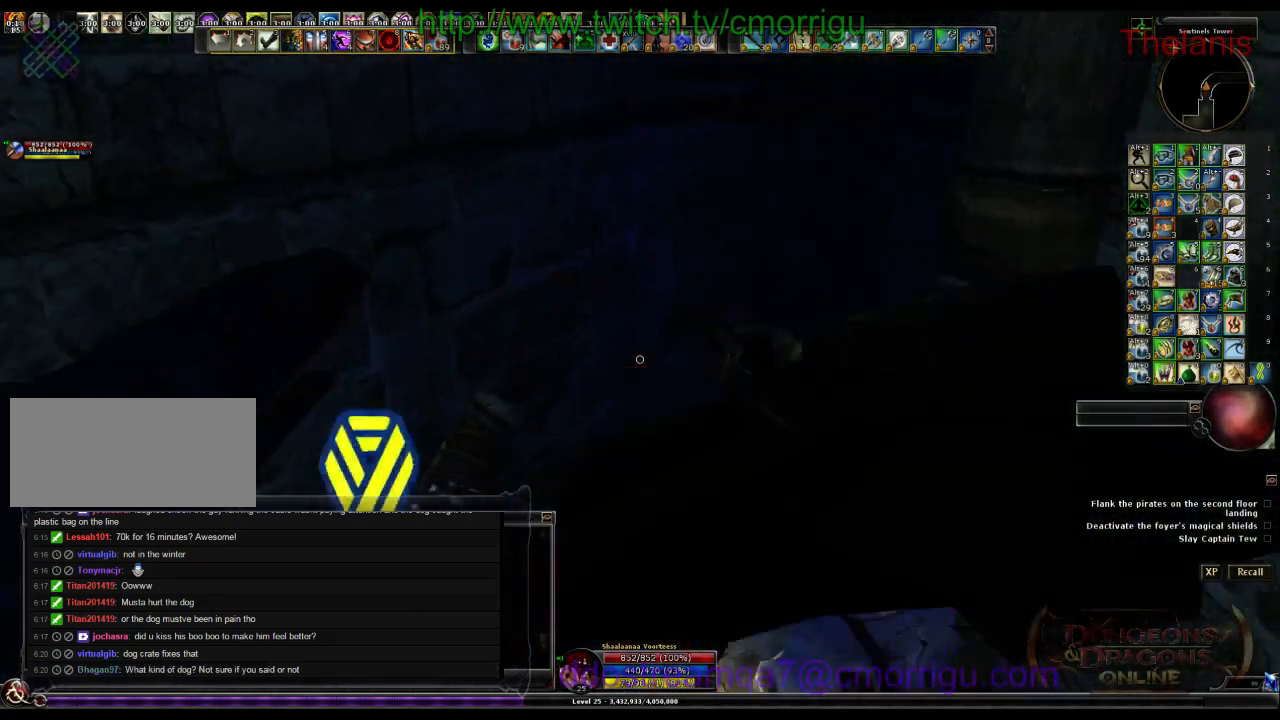
{"keys": ["w"], "events": []}
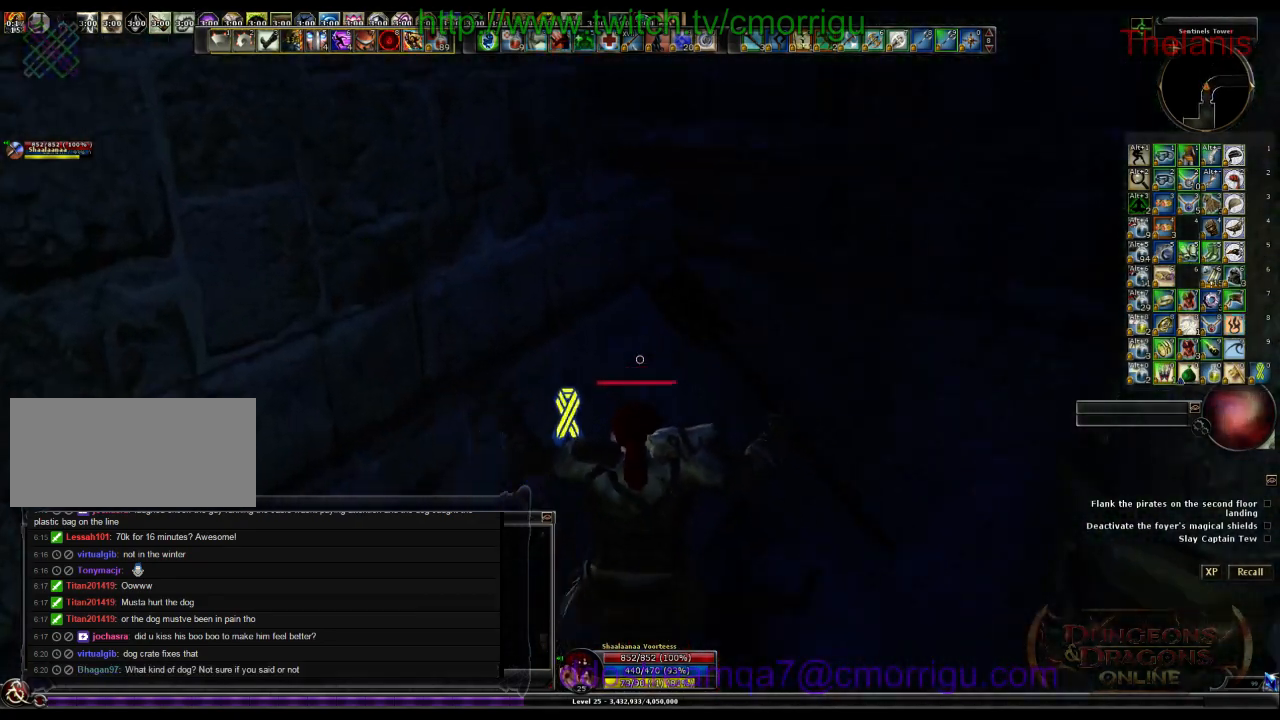
{"keys": ["w"], "events": [[167, "w", "up"], [433, "w", "down"]]}